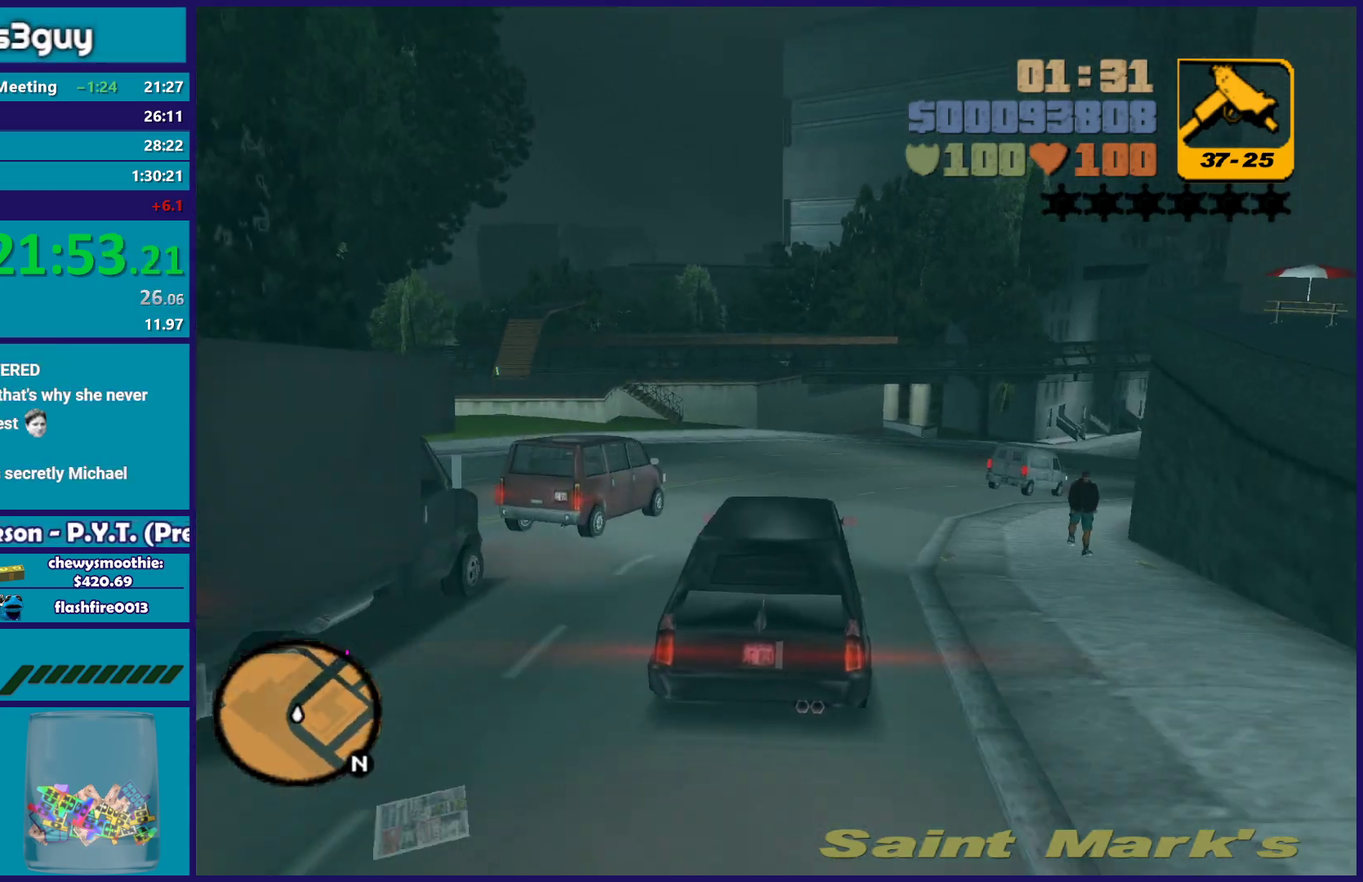
Gameplay with a controller (Xbox layout); each line is a JSON object with the inputs held at the frame after it. "events" lists button and stick changes between this image and that frame as [ms after this image, input, new state], when the widget could be followed in between.
{"buttons": ["R2"], "left_stick": "right", "right_stick": "center", "events": [[100, "R2", "up"], [100, "left_stick", "center"], [217, "R2", "down"], [250, "left_stick", "right"], [367, "R2", "up"], [417, "left_stick", "center"], [467, "R2", "down"], [467, "left_stick", "right"]]}
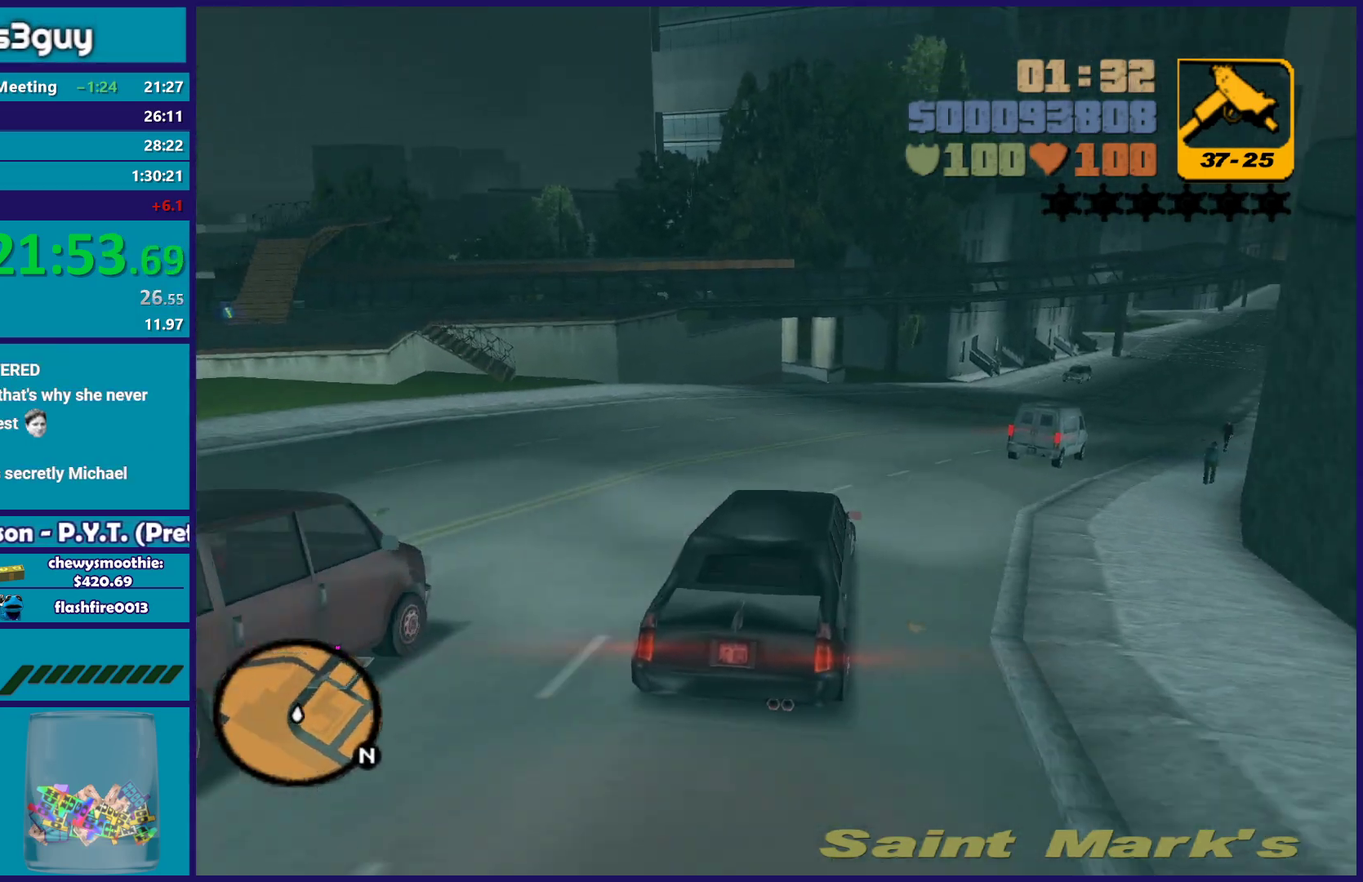
{"buttons": ["R2"], "left_stick": "center", "right_stick": "center", "events": [[183, "R2", "up"], [200, "left_stick", "center"], [267, "R2", "down"], [350, "left_stick", "right"], [417, "R2", "up"], [483, "left_stick", "center"], [500, "R2", "down"]]}
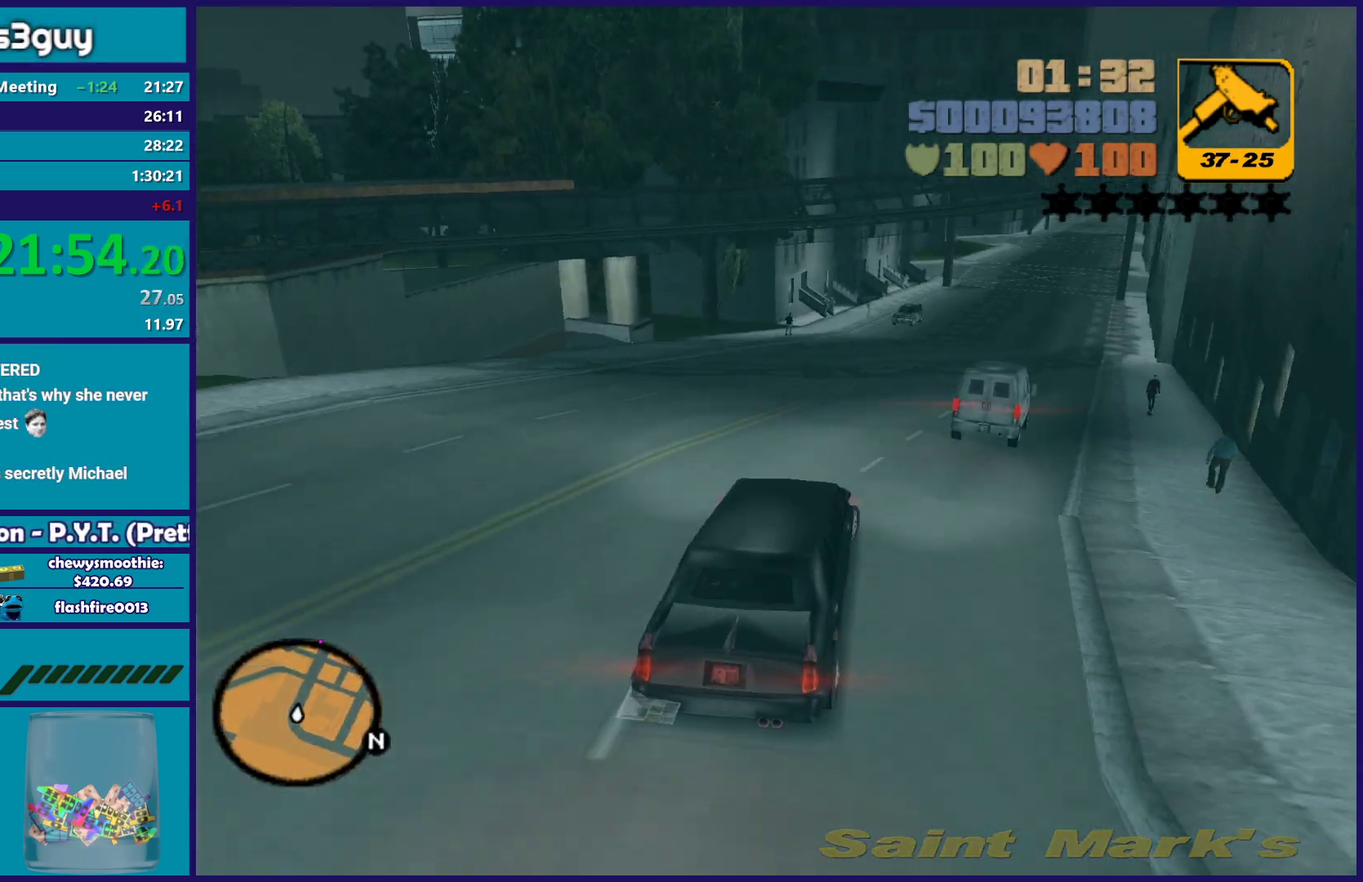
{"buttons": ["R2"], "left_stick": "right", "right_stick": "center", "events": [[100, "left_stick", "right"], [150, "R2", "up"], [167, "left_stick", "down-right"], [250, "R2", "down"], [267, "left_stick", "center"], [383, "R2", "up"], [483, "R2", "down"], [500, "left_stick", "right"]]}
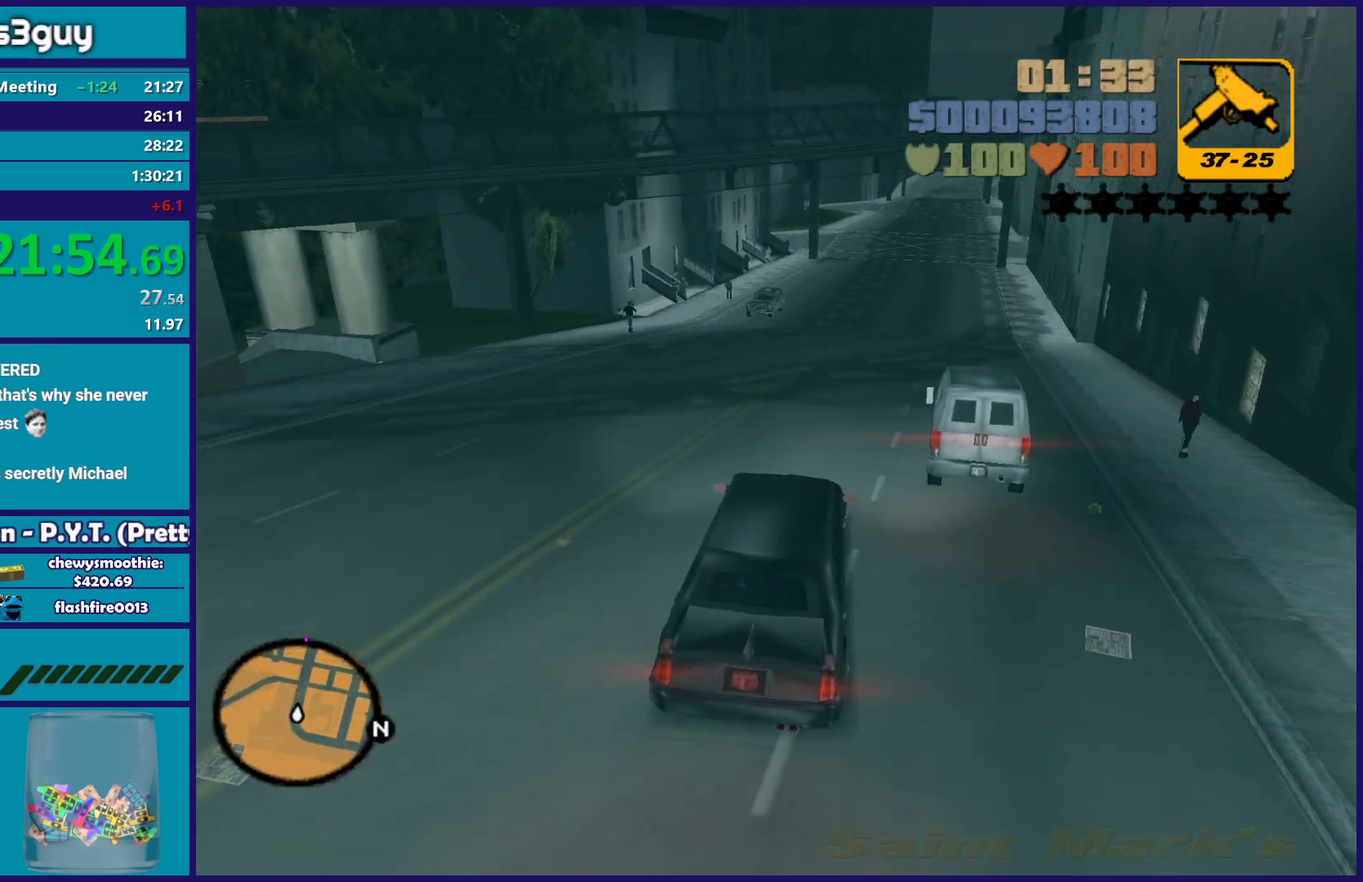
{"buttons": ["R2"], "left_stick": "right", "right_stick": "center"}
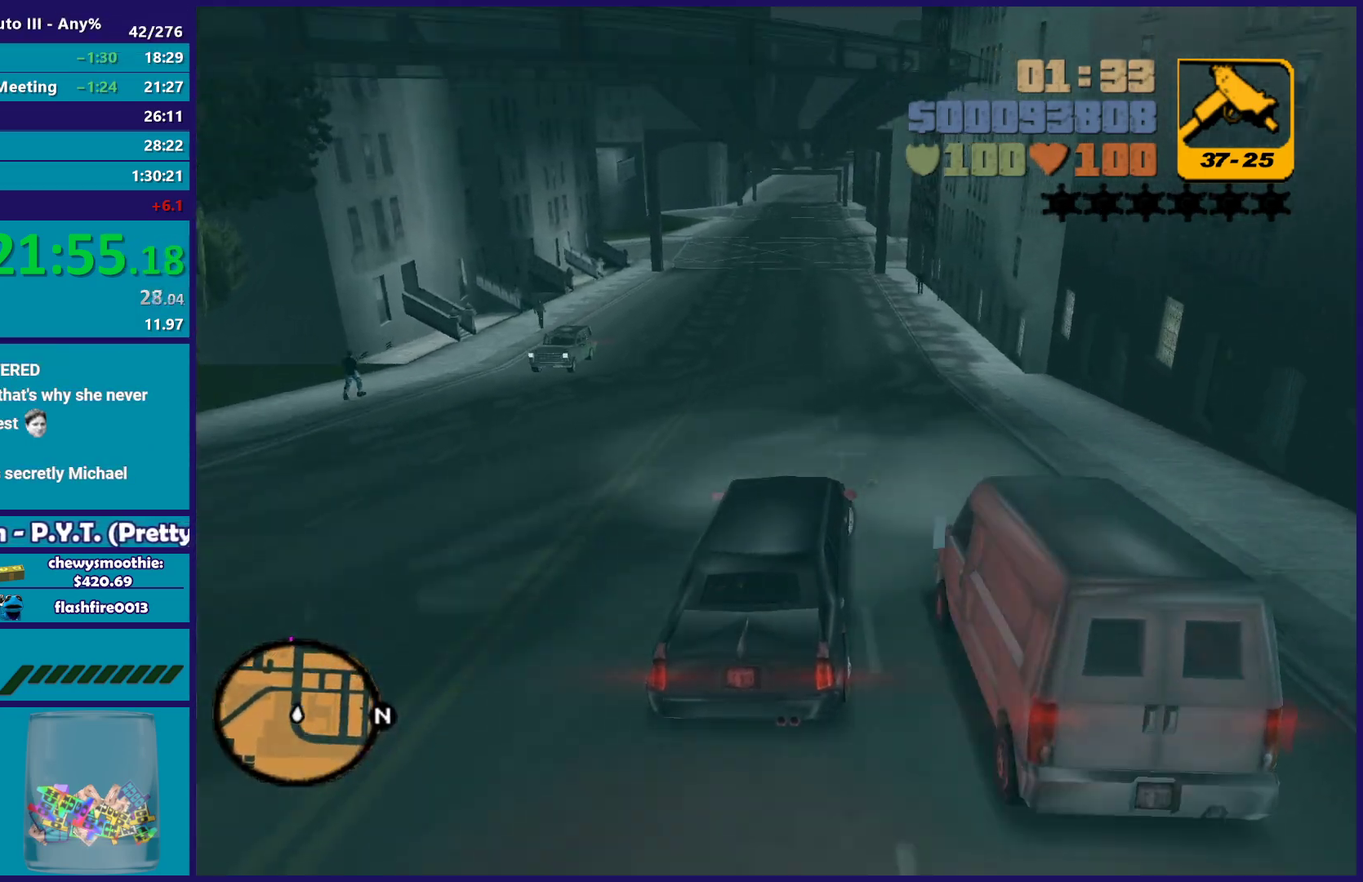
{"buttons": ["R2"], "left_stick": "up-left", "right_stick": "center"}
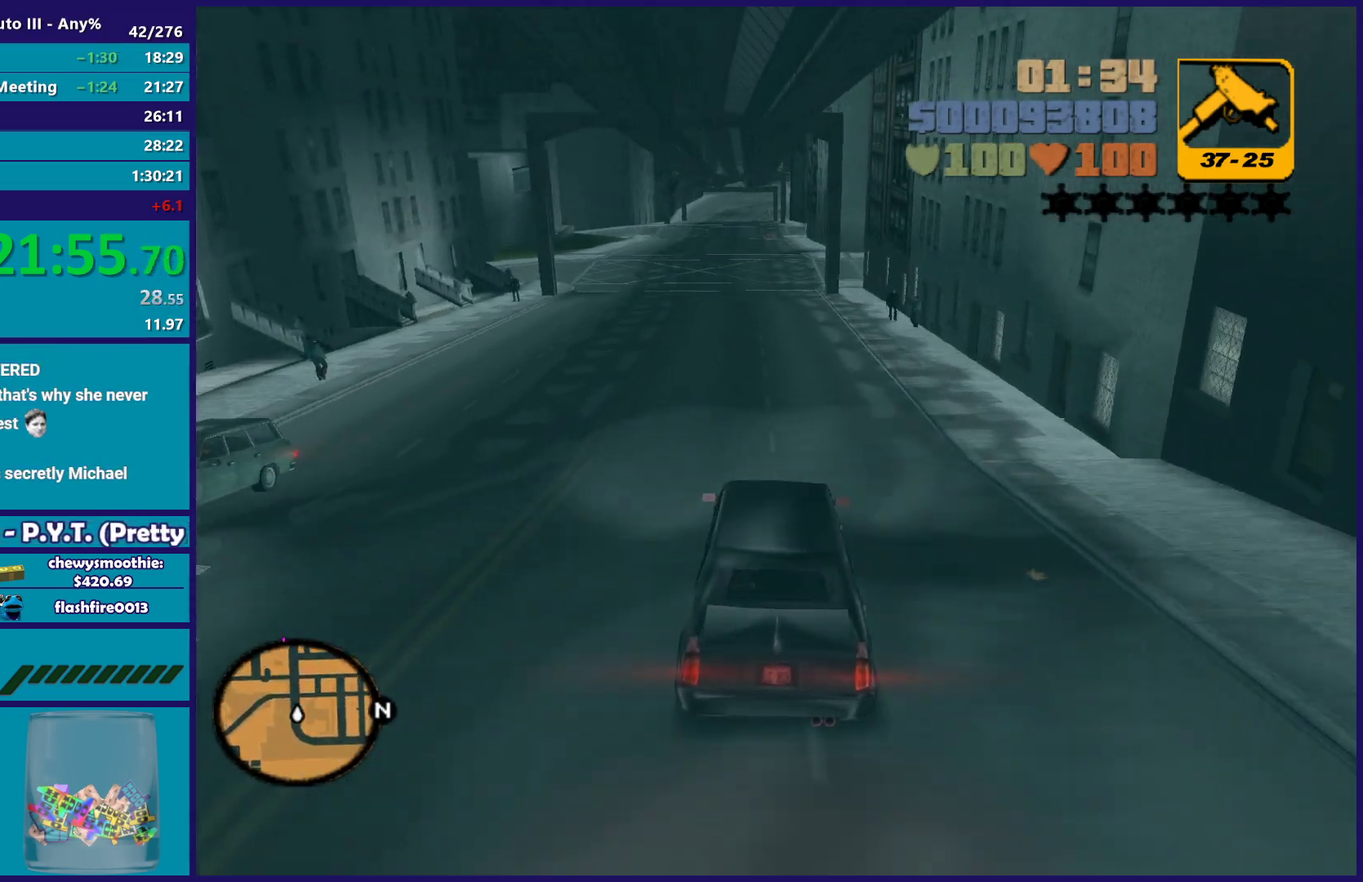
{"buttons": ["R2"], "left_stick": "down-right", "right_stick": "center", "events": [[50, "left_stick", "down-right"], [133, "left_stick", "up-left"], [283, "left_stick", "down-right"], [400, "left_stick", "up-left"], [483, "left_stick", "down-right"]]}
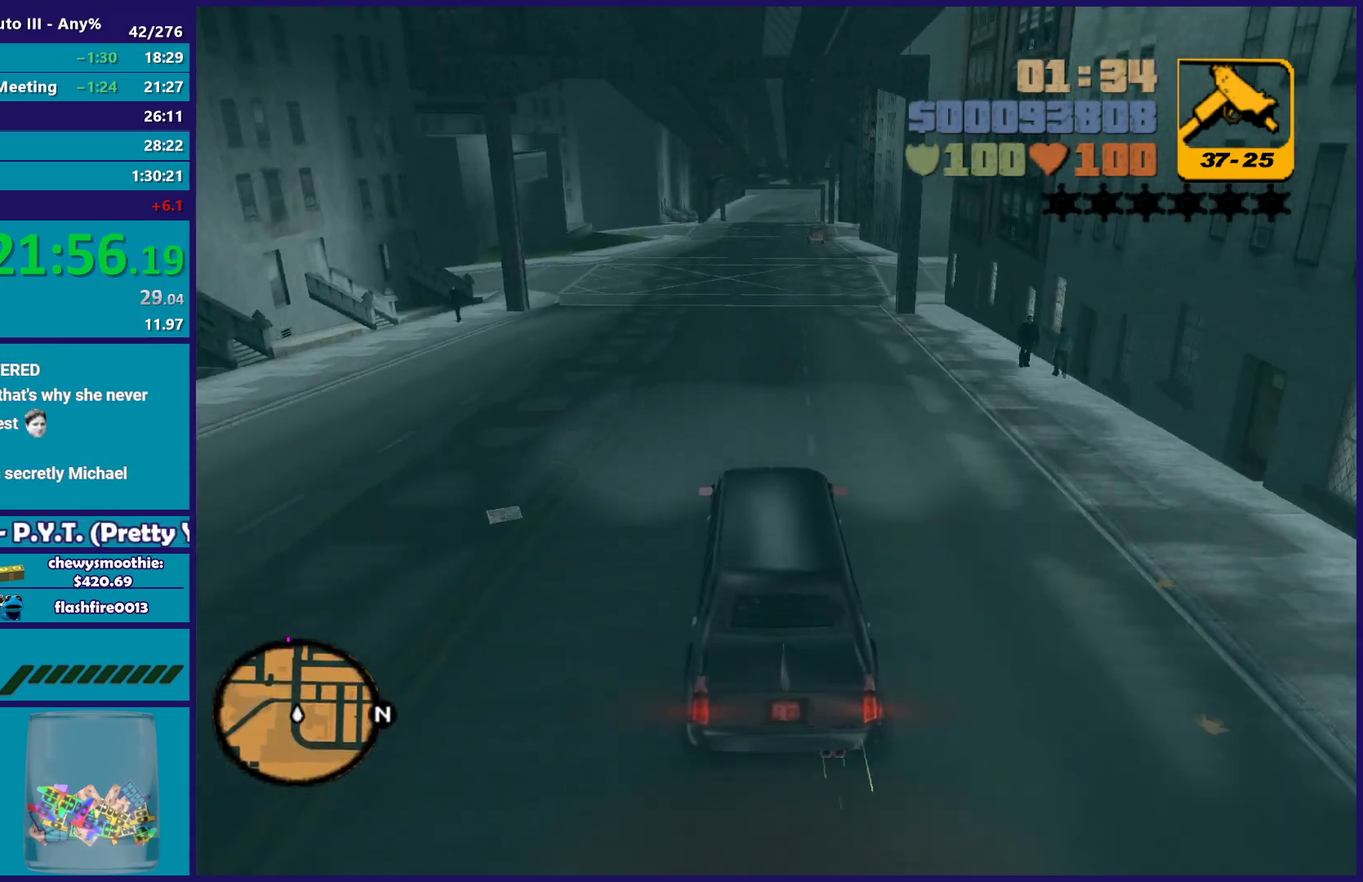
{"buttons": ["R2"], "left_stick": "up-left", "right_stick": "center", "events": [[100, "left_stick", "up-left"], [200, "left_stick", "down-right"], [317, "left_stick", "up-left"], [400, "left_stick", "down-right"], [500, "left_stick", "up-left"]]}